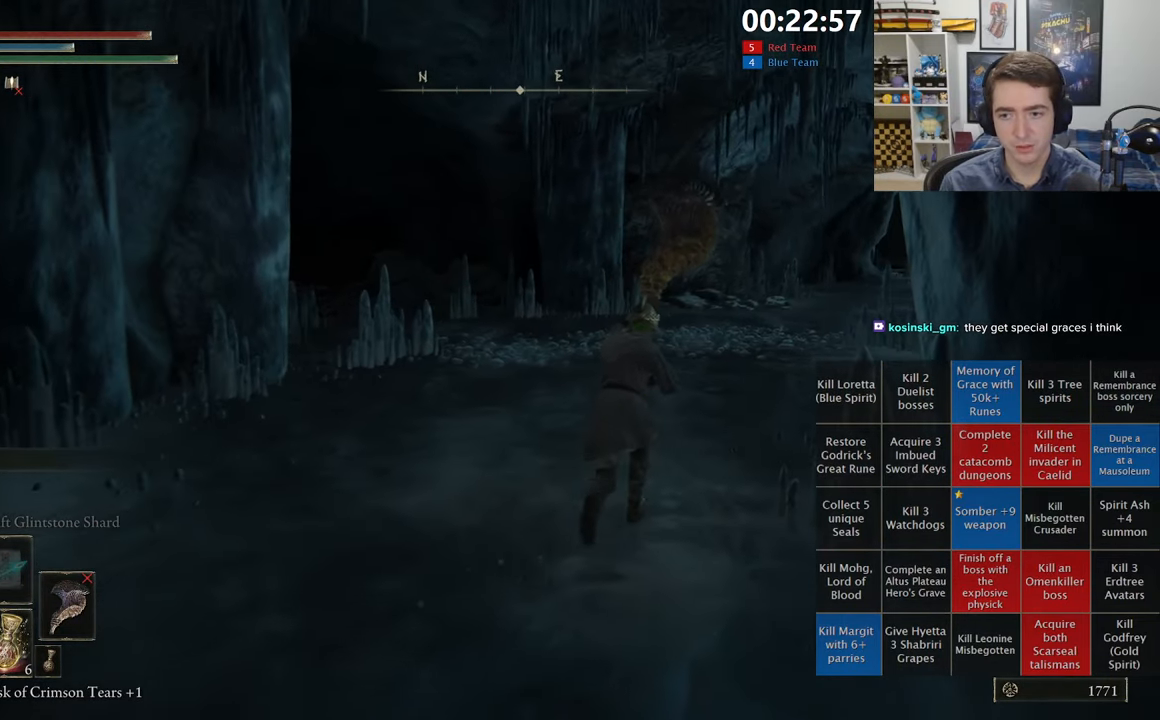
Gameplay with a controller (Xbox layout); each line is a JSON object with the inputs held at the frame after it (dt_ms = milliseconds from this image to that frame). "events" lists button and stick changes between this image and that frame as [ms after this image, input, new state], when the widget could be followed in between.
{"dt_ms": 500, "buttons": ["B", "L1"], "left_stick": "up", "right_stick": "center", "events": [[50, "right_stick", "right"], [200, "right_stick", "center"]]}
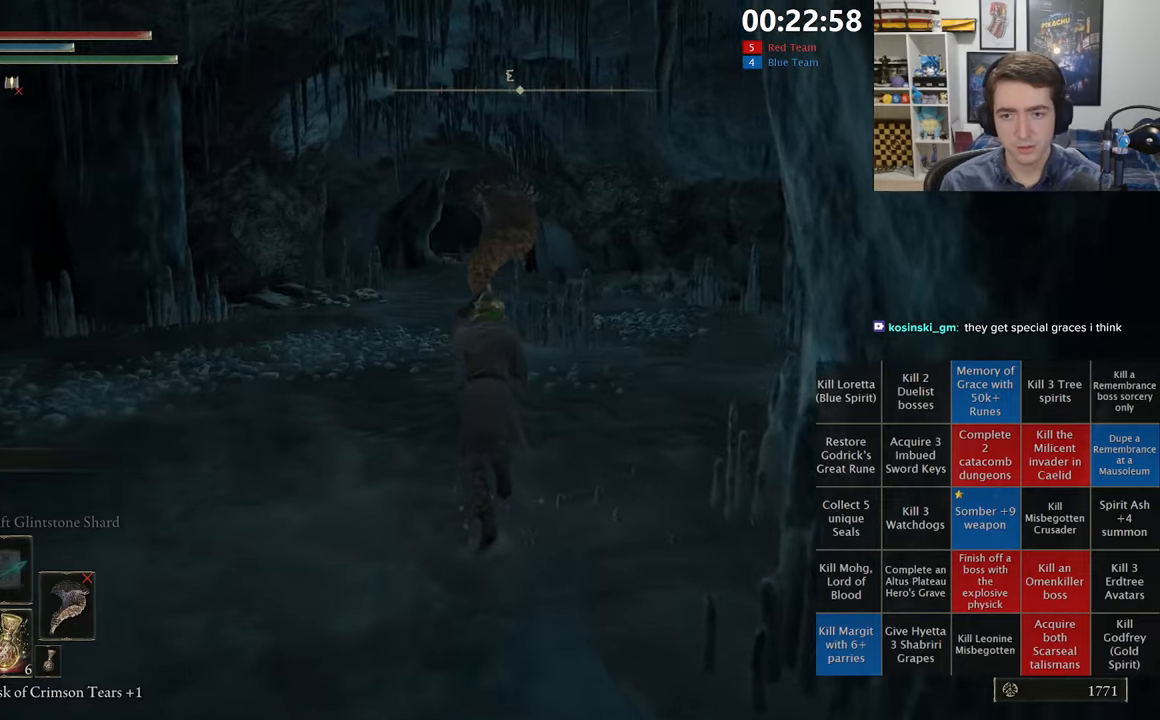
{"dt_ms": 500, "buttons": ["B", "L1"], "left_stick": "up-right", "right_stick": "center", "events": [[300, "right_stick", "left"], [450, "left_stick", "up-right"], [466, "right_stick", "center"]]}
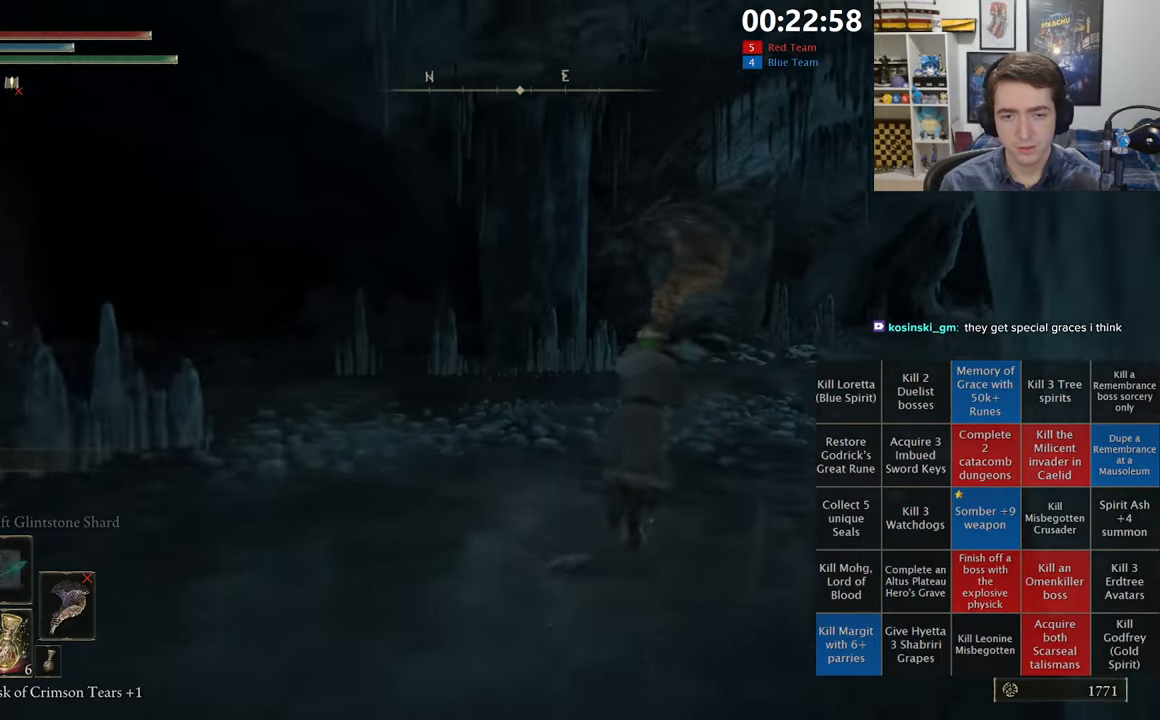
{"dt_ms": 1000, "buttons": ["B", "L1"], "left_stick": "up", "right_stick": "center", "events": [[450, "left_stick", "up"]]}
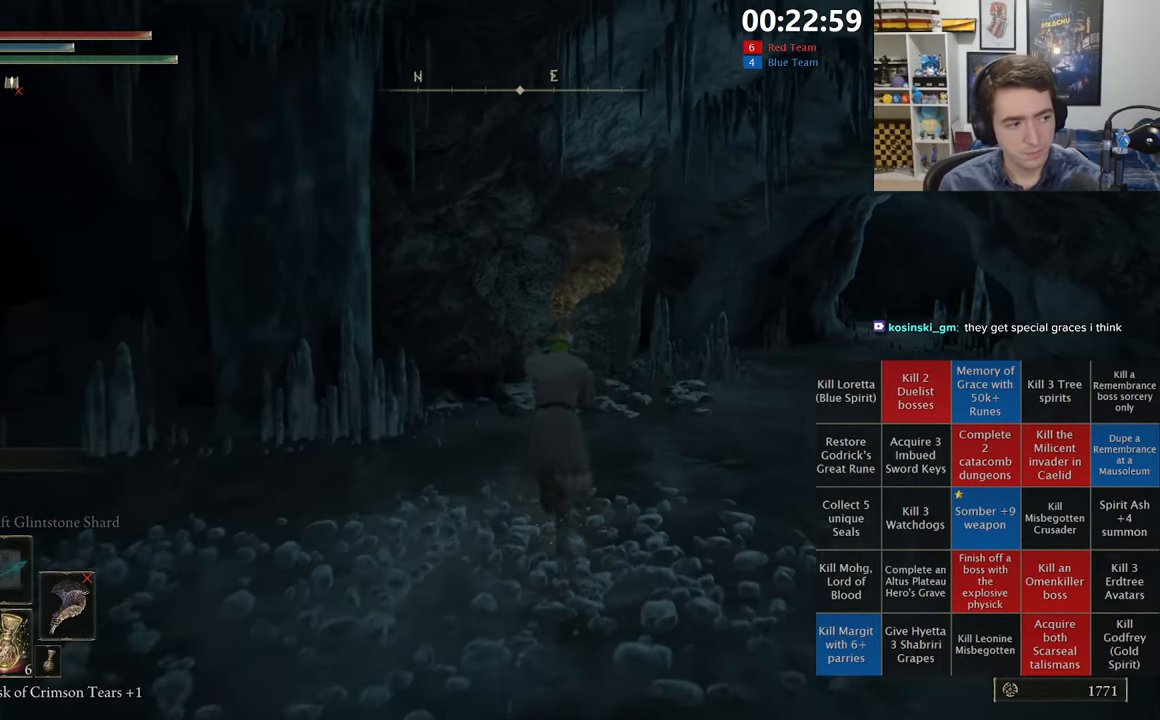
{"dt_ms": 500, "buttons": ["B", "L1"], "left_stick": "up", "right_stick": "center", "events": [[100, "right_stick", "down-right"], [200, "right_stick", "center"]]}
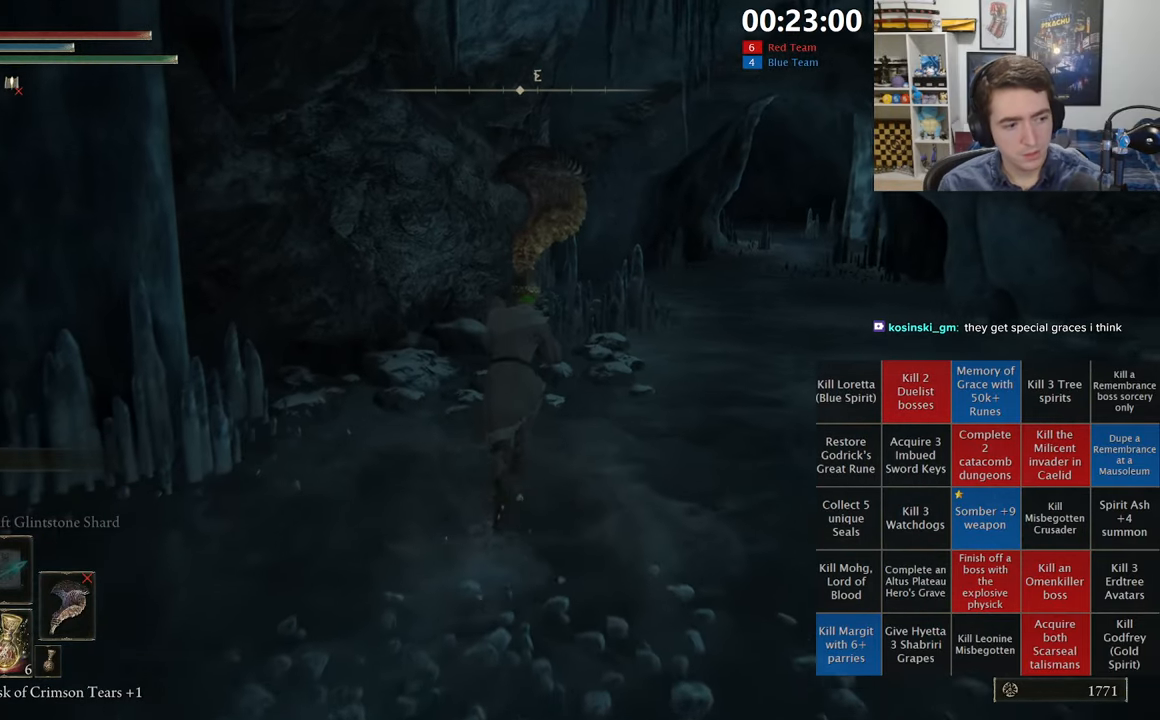
{"dt_ms": 500, "buttons": ["B", "L1"], "left_stick": "up", "right_stick": "center", "events": []}
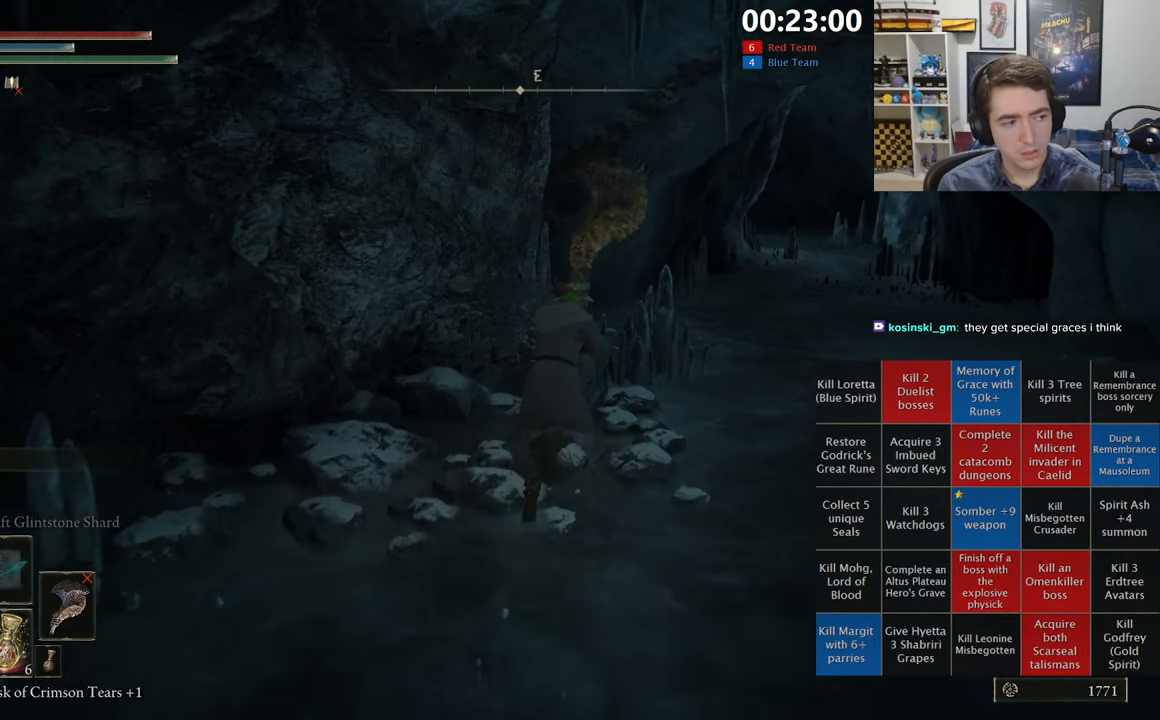
{"dt_ms": 500, "buttons": ["B", "L1"], "left_stick": "up-right", "right_stick": "center", "events": [[383, "left_stick", "up-right"]]}
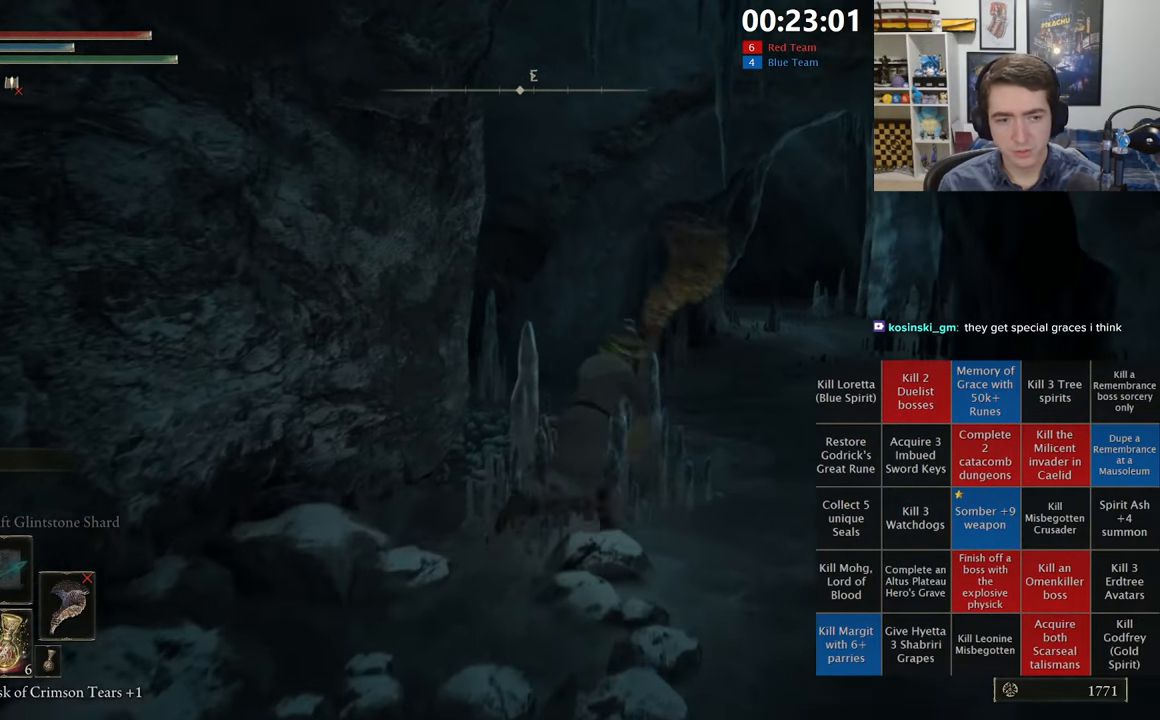
{"dt_ms": 500, "buttons": ["B", "L1"], "left_stick": "up-right", "right_stick": "center", "events": [[66, "left_stick", "right"], [250, "left_stick", "up-right"]]}
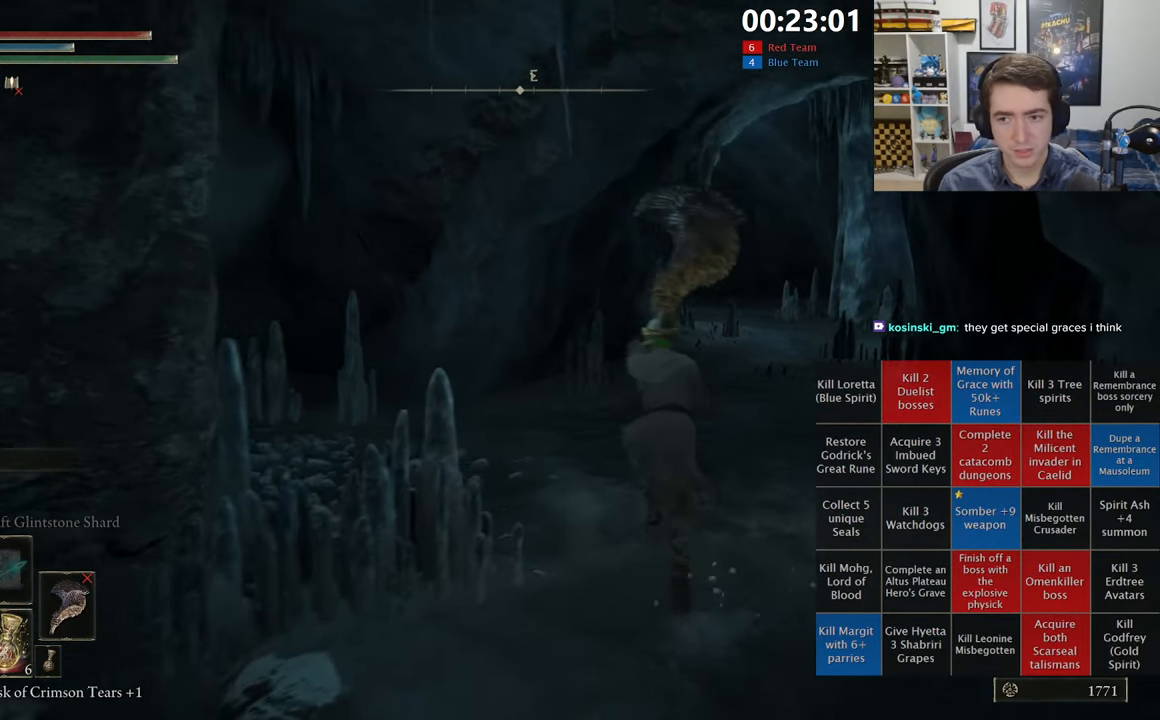
{"dt_ms": 500, "buttons": ["B", "L1"], "left_stick": "up-right", "right_stick": "center", "events": []}
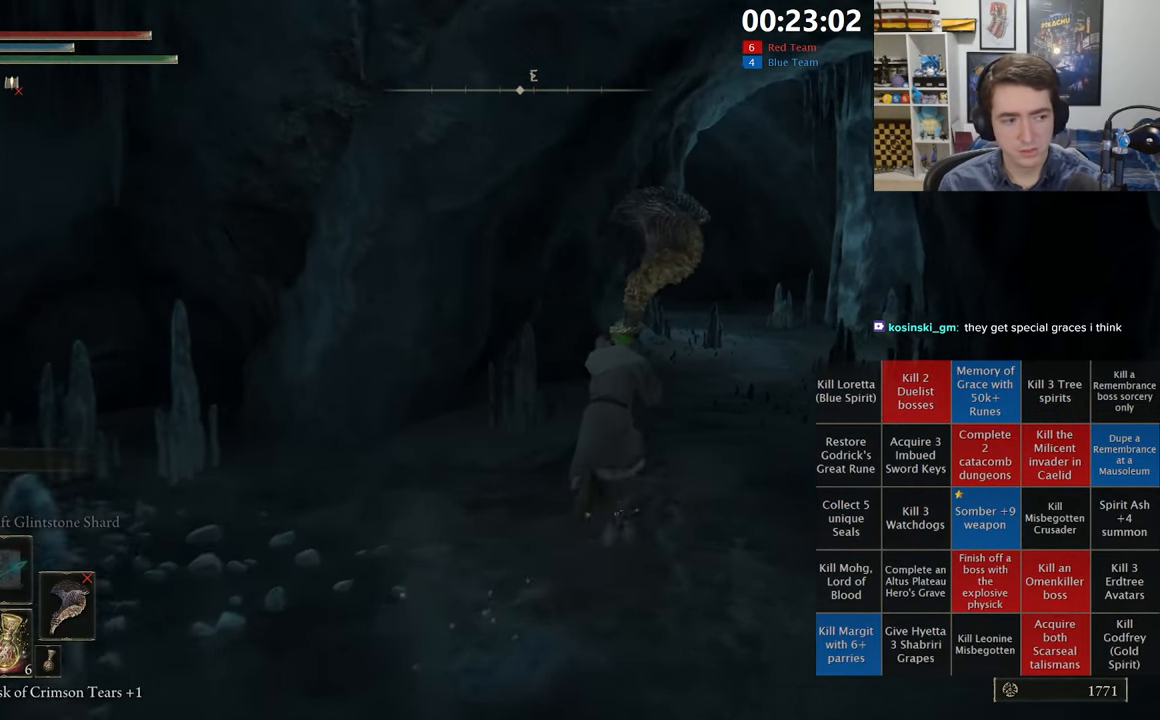
{"dt_ms": 500, "buttons": ["B"], "left_stick": "up-right", "right_stick": "center", "events": [[100, "right_stick", "down-left"], [233, "right_stick", "center"], [266, "B", "up"], [300, "L1", "up"], [350, "B", "down"]]}
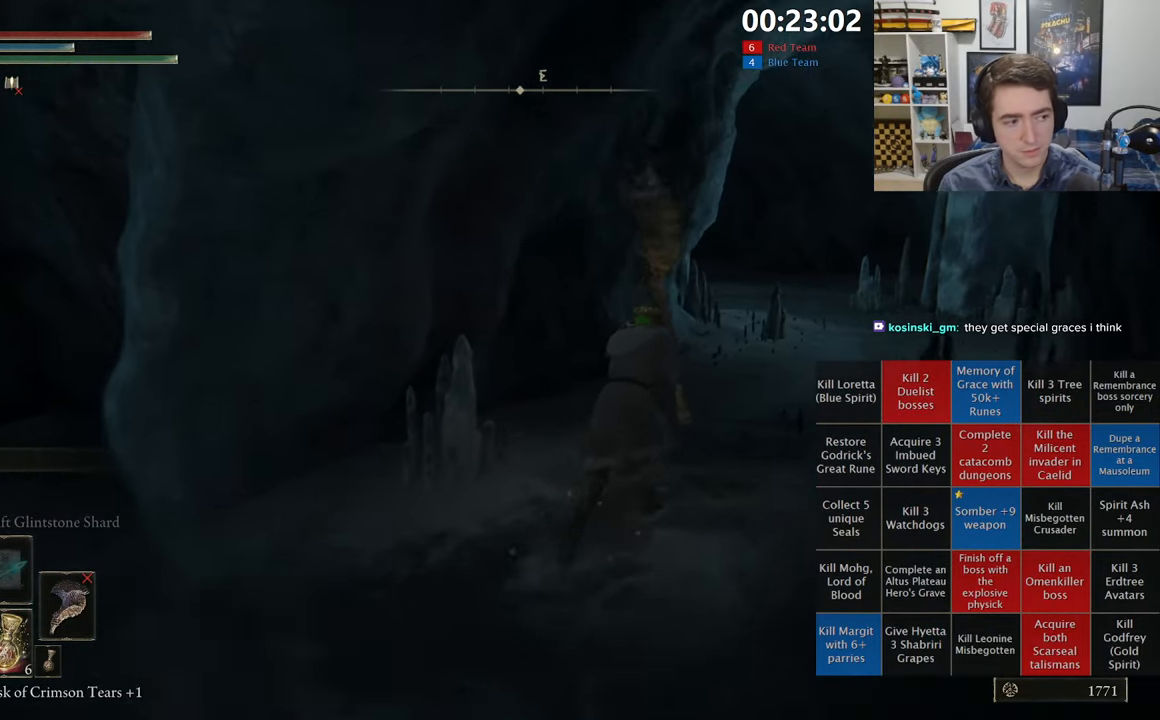
{"dt_ms": 500, "buttons": ["B"], "left_stick": "up-right", "right_stick": "center", "events": []}
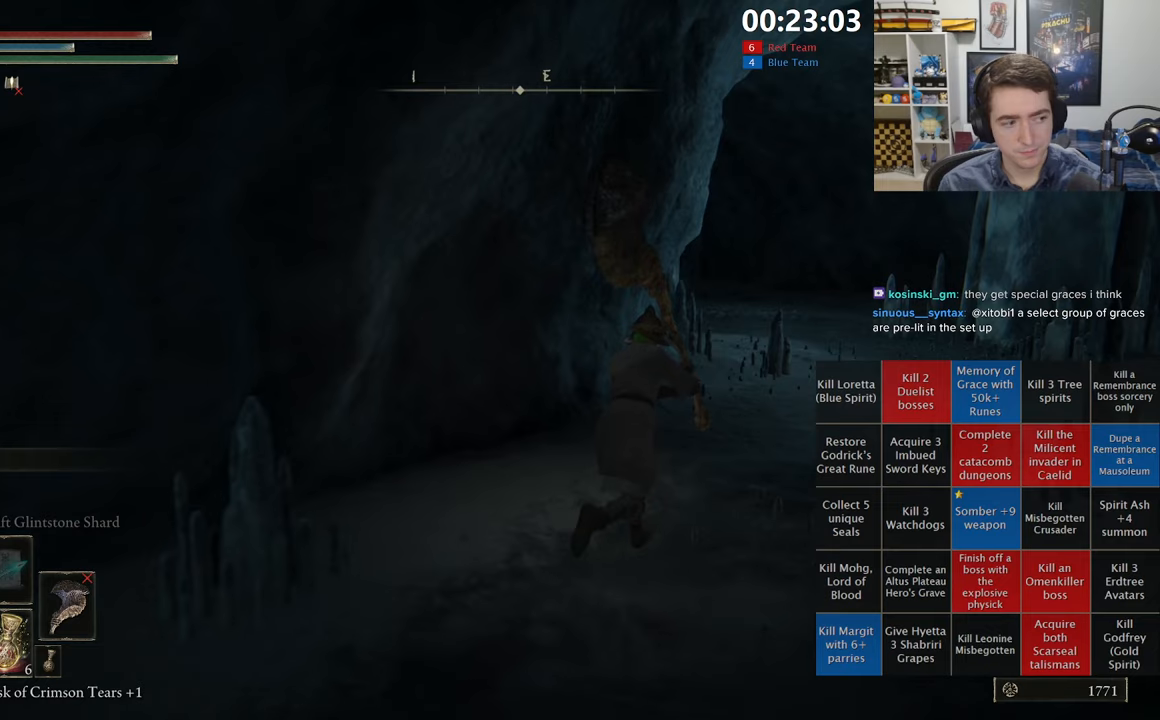
{"dt_ms": 500, "buttons": ["B", "L1"], "left_stick": "up-right", "right_stick": "center", "events": [[83, "right_stick", "down-left"], [150, "right_stick", "center"], [233, "L1", "down"]]}
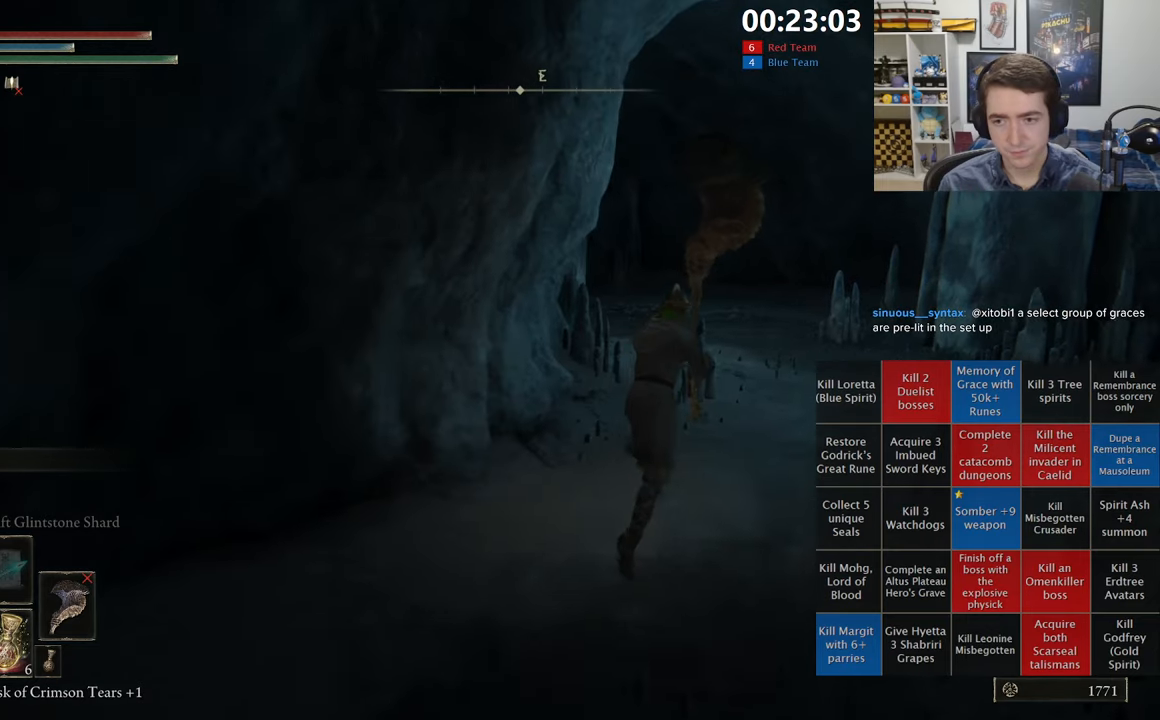
{"dt_ms": 500, "buttons": ["B", "L1"], "left_stick": "up", "right_stick": "center", "events": [[267, "left_stick", "up"], [283, "A", "down"], [417, "A", "up"]]}
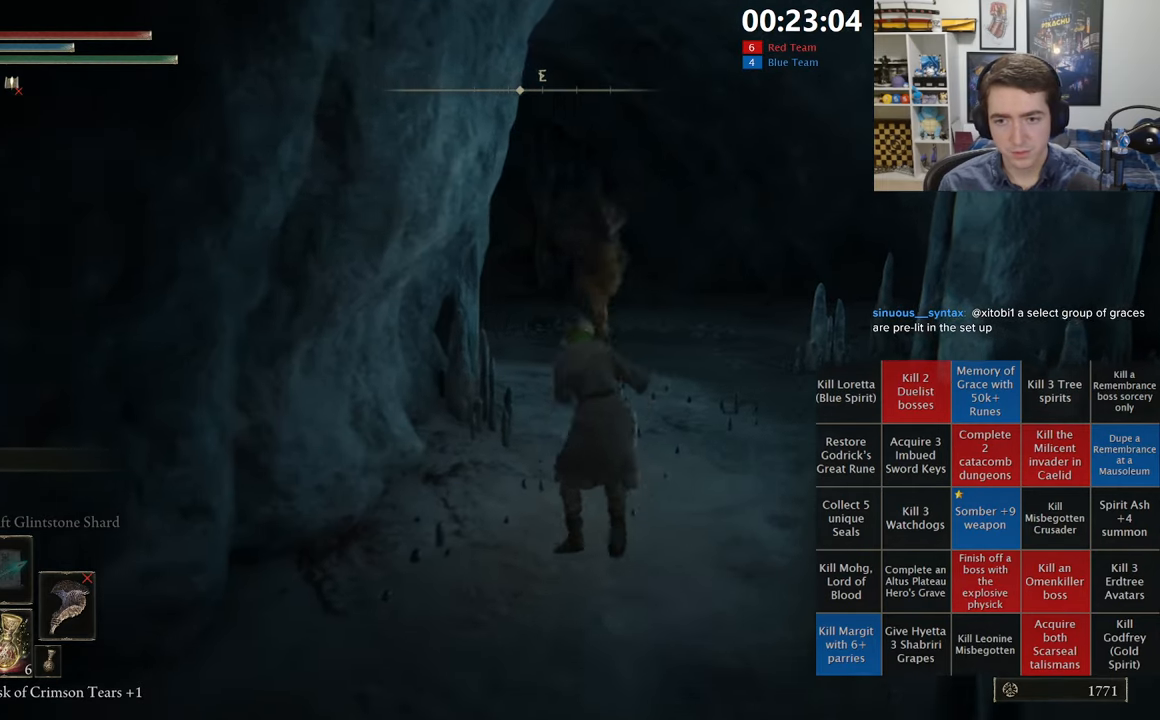
{"dt_ms": 500, "buttons": ["B", "L1"], "left_stick": "up-right", "right_stick": "left", "events": [[33, "right_stick", "left"], [183, "right_stick", "center"], [217, "left_stick", "up-right"], [417, "right_stick", "left"]]}
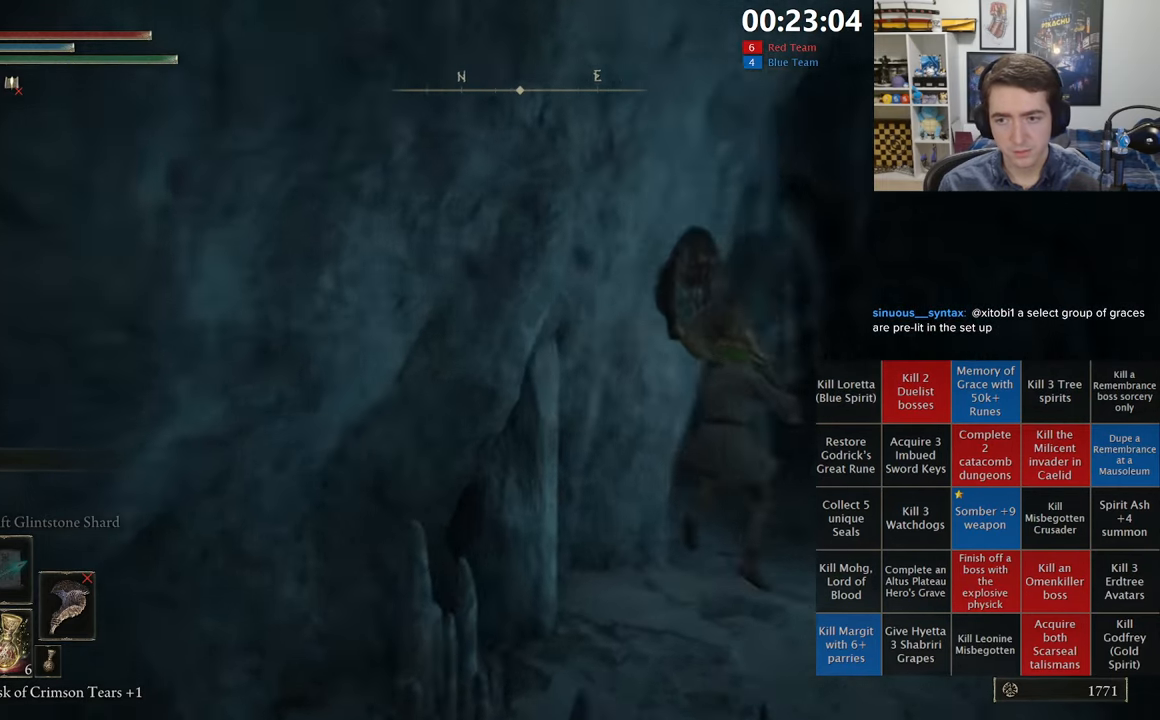
{"dt_ms": 500, "buttons": ["B", "L1"], "left_stick": "up-right", "right_stick": "center", "events": [[67, "right_stick", "center"]]}
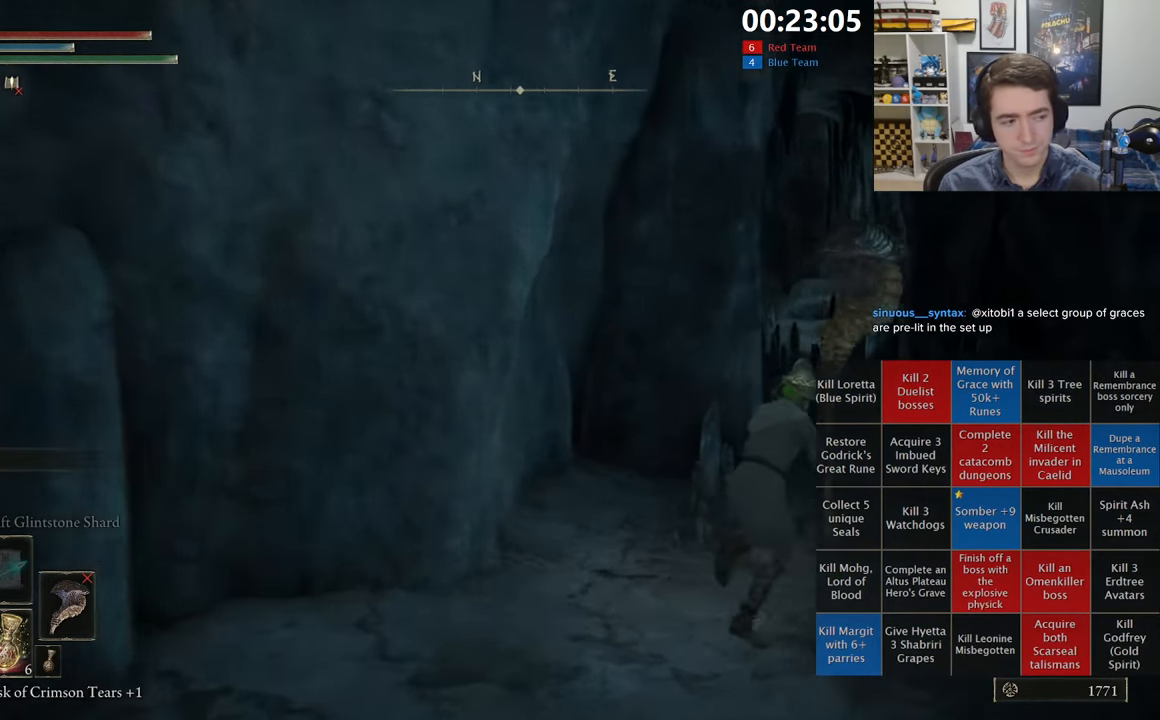
{"dt_ms": 500, "buttons": ["B", "L1"], "left_stick": "up-right", "right_stick": "center", "events": [[133, "right_stick", "down-left"], [267, "right_stick", "center"]]}
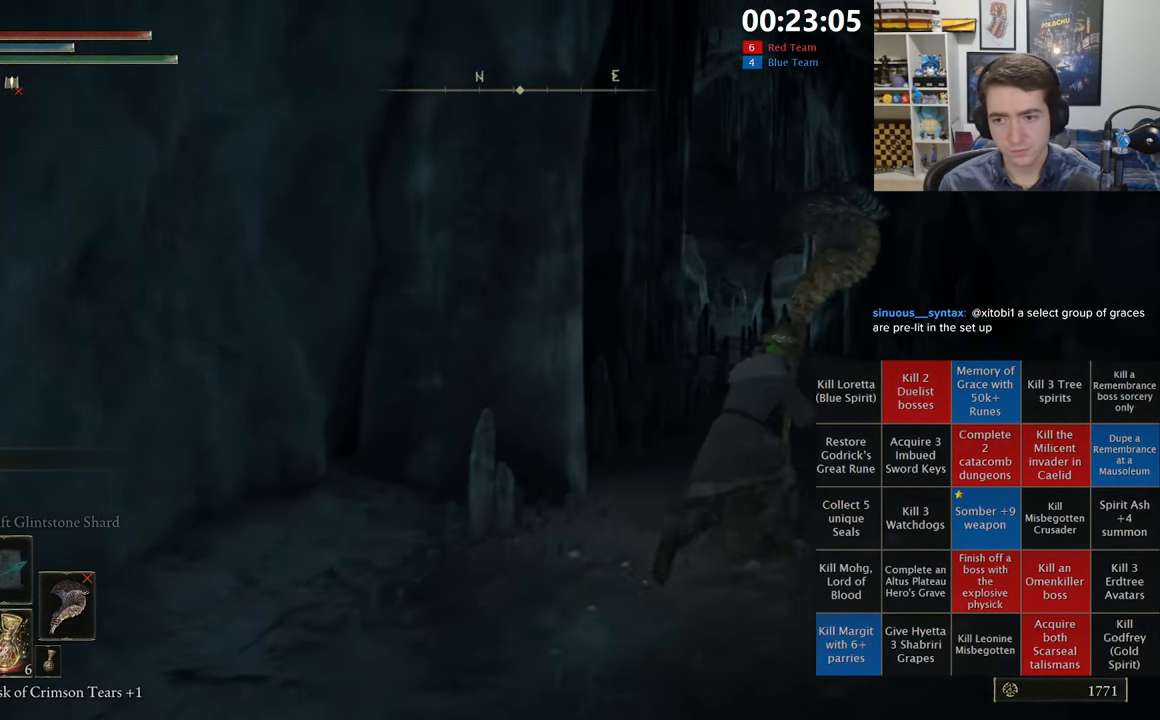
{"dt_ms": 500, "buttons": ["B", "L1"], "left_stick": "up-right", "right_stick": "down-right", "events": [[450, "right_stick", "down-right"]]}
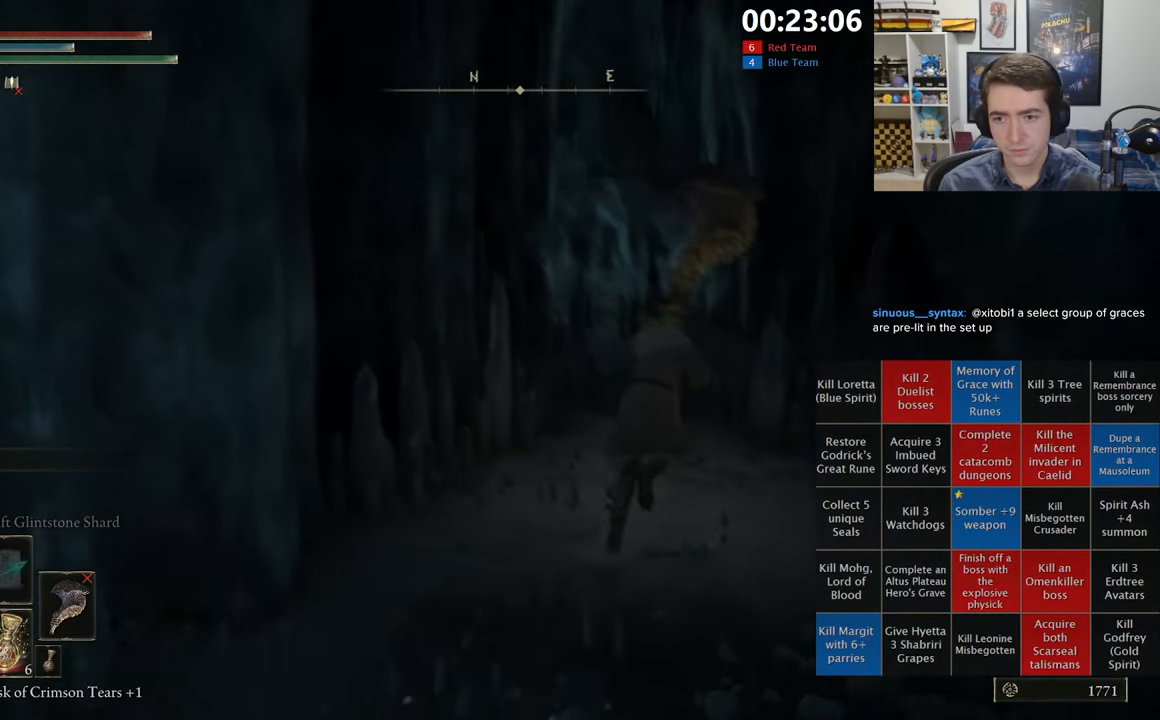
{"dt_ms": 500, "buttons": ["A", "B", "L1"], "left_stick": "up", "right_stick": "center", "events": [[17, "left_stick", "up"], [33, "right_stick", "center"], [433, "A", "down"]]}
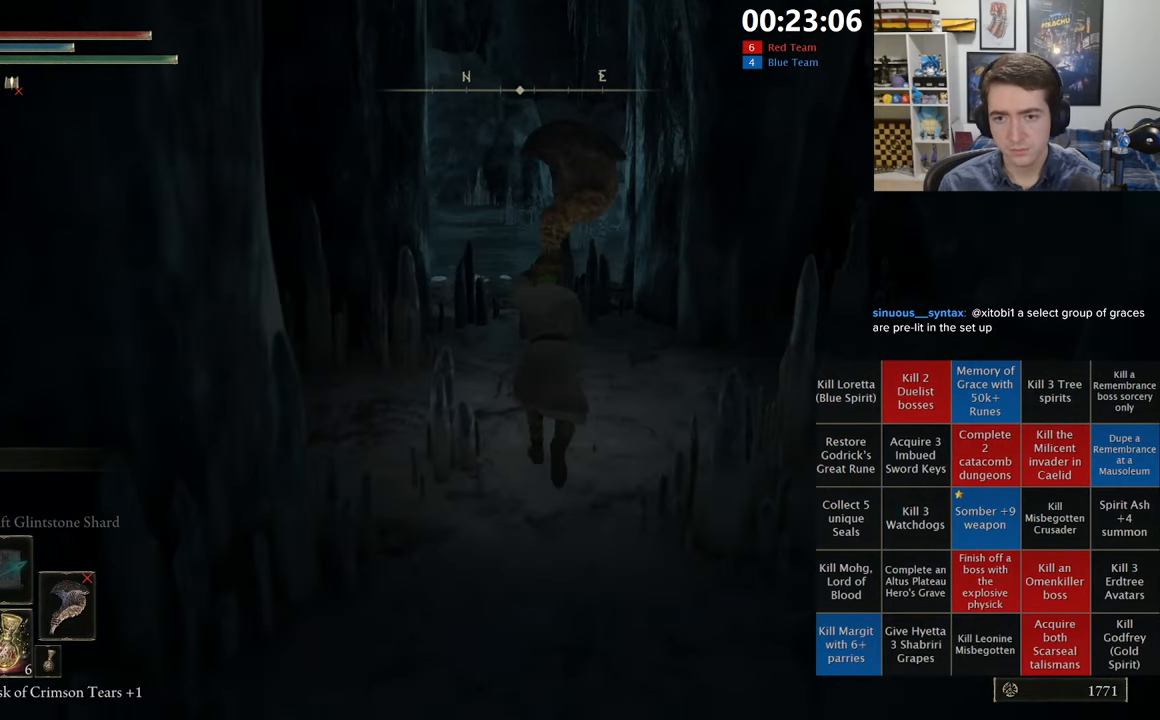
{"dt_ms": 500, "buttons": ["B", "L1"], "left_stick": "up", "right_stick": "center", "events": [[167, "A", "up"], [350, "right_stick", "down-left"], [467, "right_stick", "center"]]}
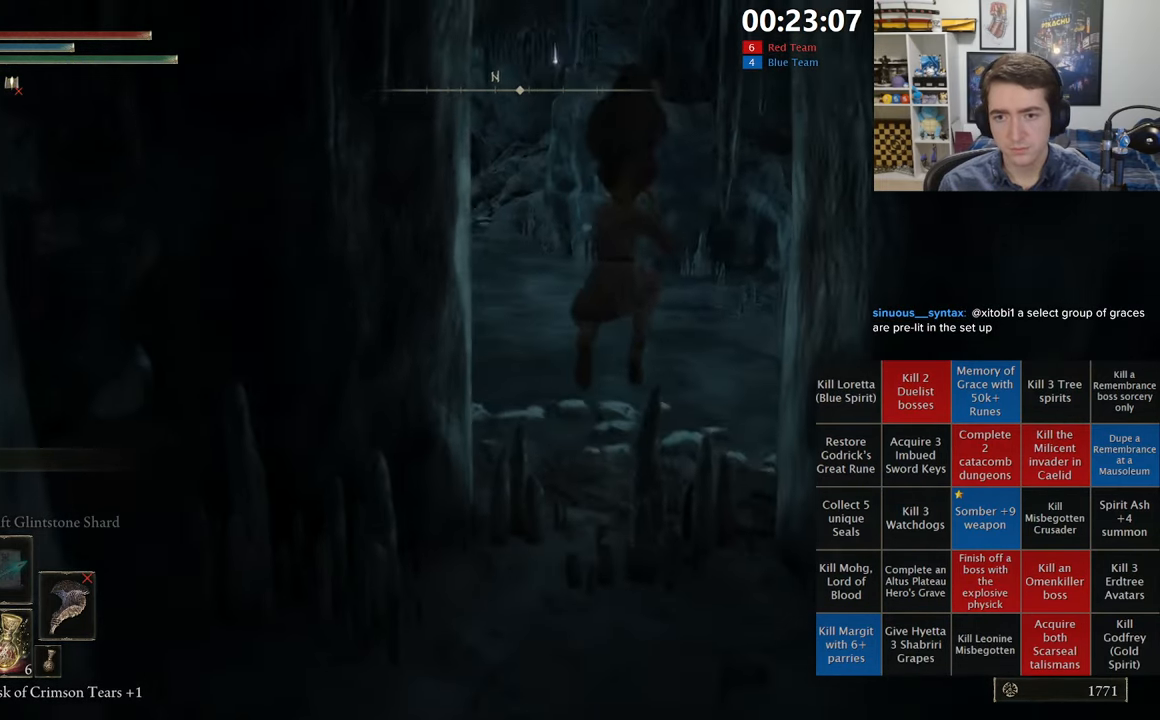
{"dt_ms": 500, "buttons": ["B", "L1"], "left_stick": "up", "right_stick": "center", "events": [[333, "right_stick", "up"], [417, "right_stick", "center"]]}
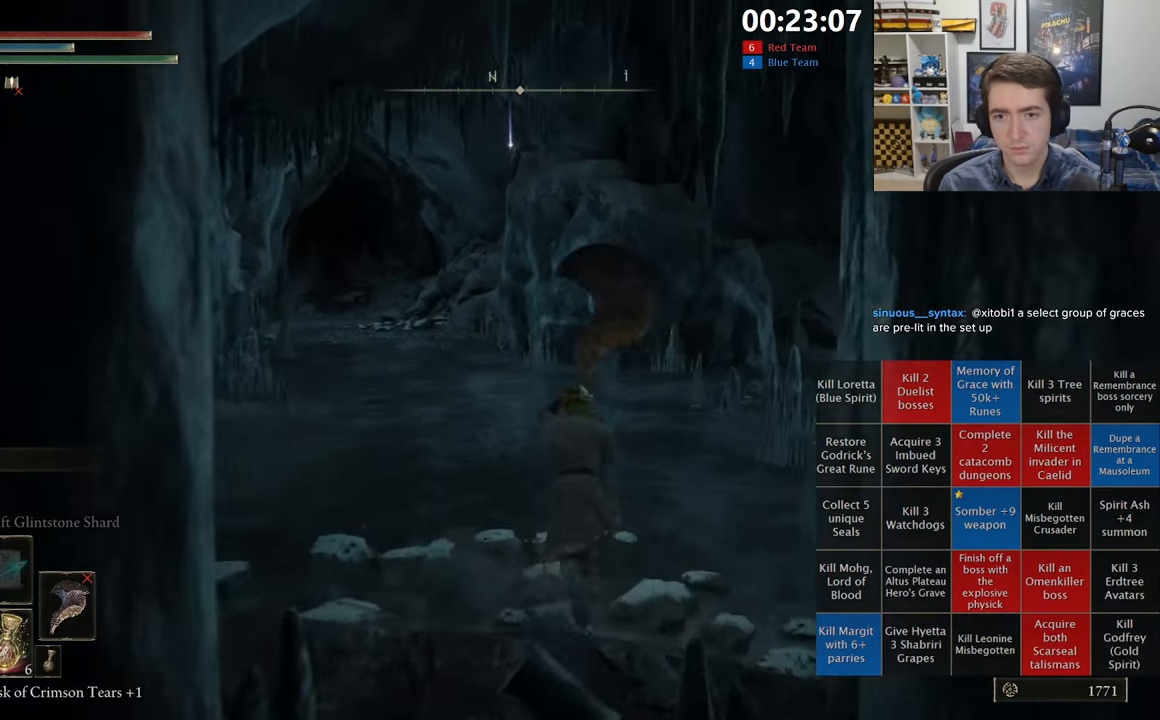
{"dt_ms": 500, "buttons": ["B", "L1"], "left_stick": "up", "right_stick": "center", "events": []}
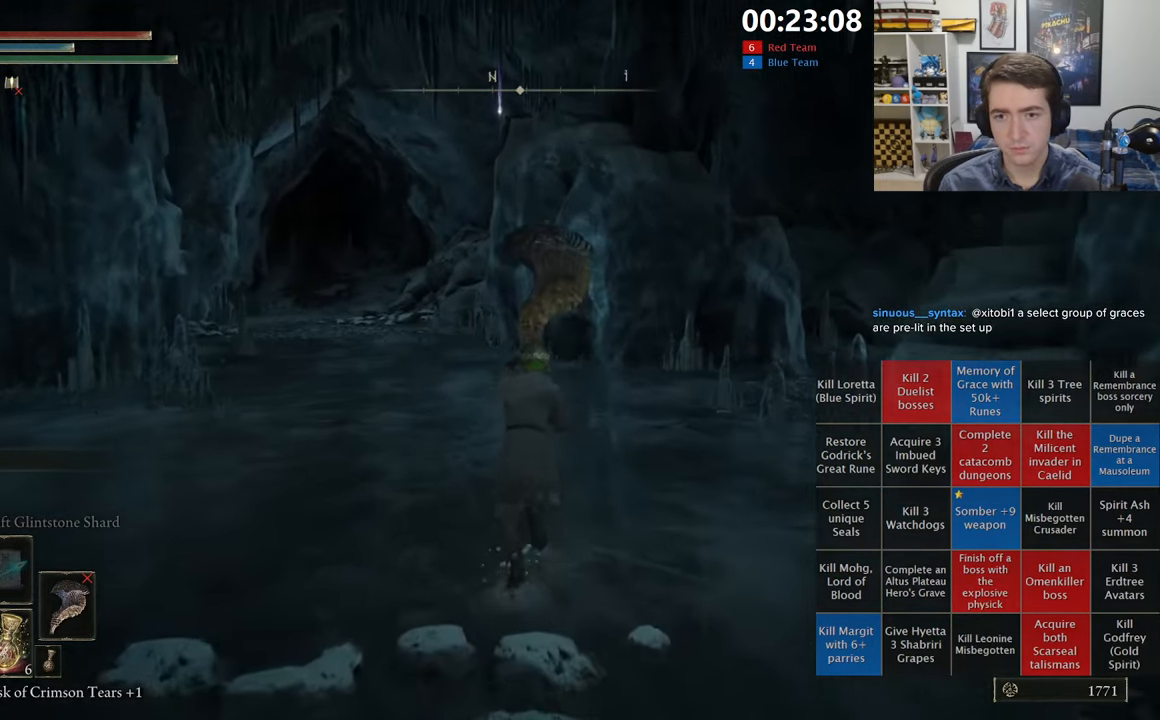
{"dt_ms": 500, "buttons": ["B", "L1"], "left_stick": "up", "right_stick": "center", "events": [[84, "right_stick", "right"], [200, "right_stick", "center"]]}
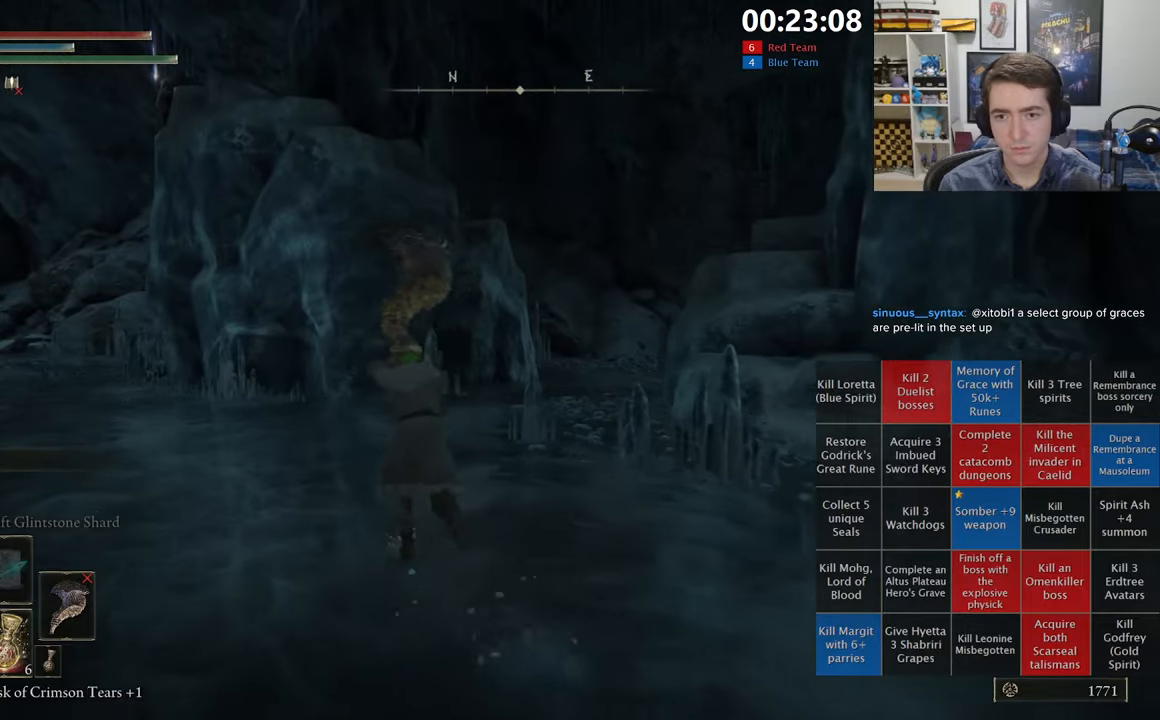
{"dt_ms": 500, "buttons": ["A", "B", "L1"], "left_stick": "up-right", "right_stick": "center", "events": [[117, "right_stick", "left"], [167, "left_stick", "up-right"], [250, "right_stick", "center"], [500, "A", "down"]]}
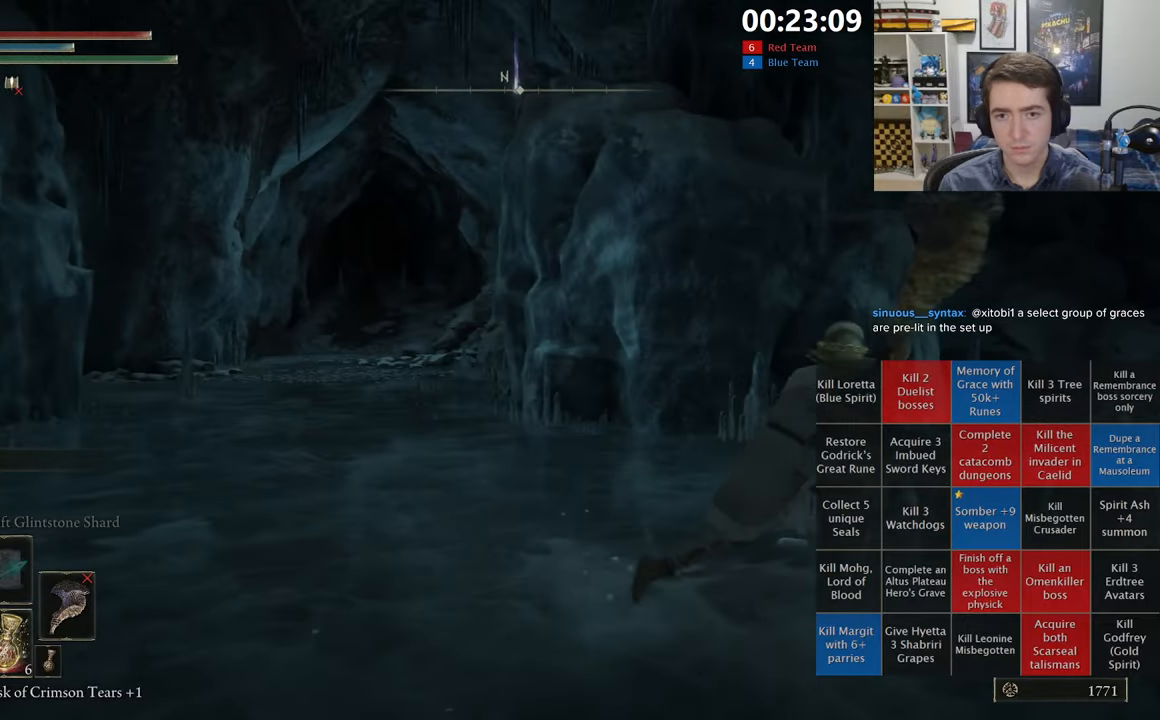
{"dt_ms": 500, "buttons": ["L1"], "left_stick": "up-right", "right_stick": "center", "events": [[167, "A", "up"], [367, "B", "up"]]}
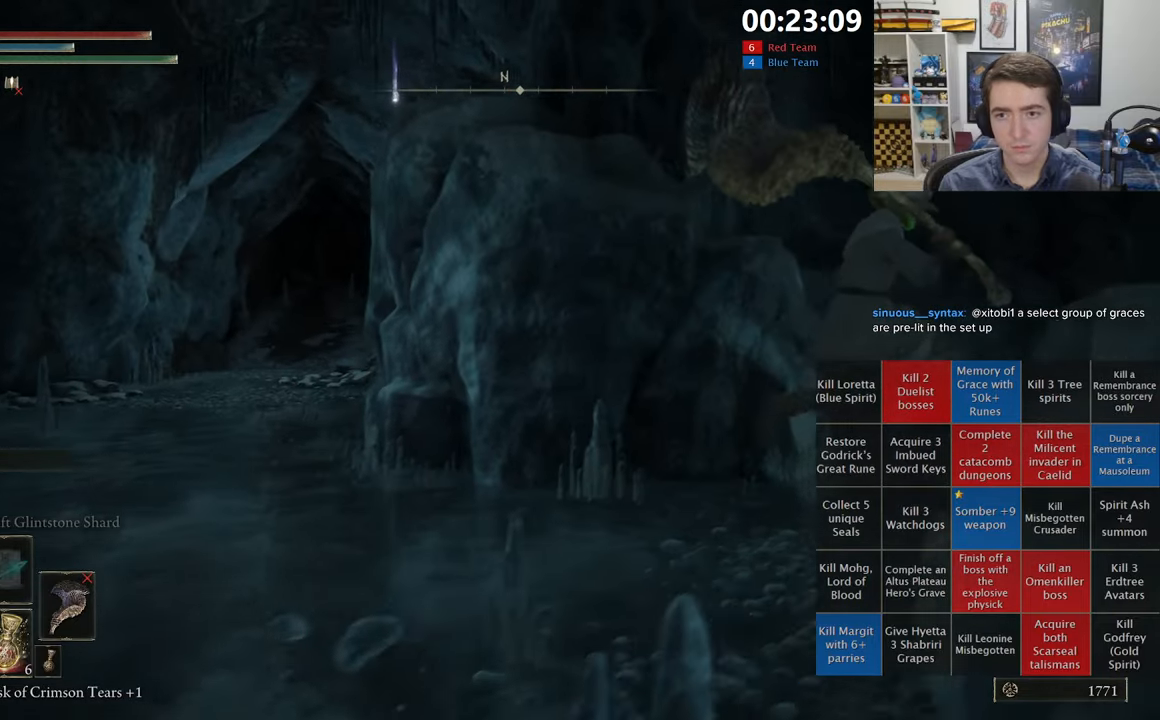
{"dt_ms": 500, "buttons": [], "left_stick": "center", "right_stick": "center", "events": [[34, "L1", "up"], [67, "right_stick", "left"], [184, "left_stick", "center"], [184, "right_stick", "center"]]}
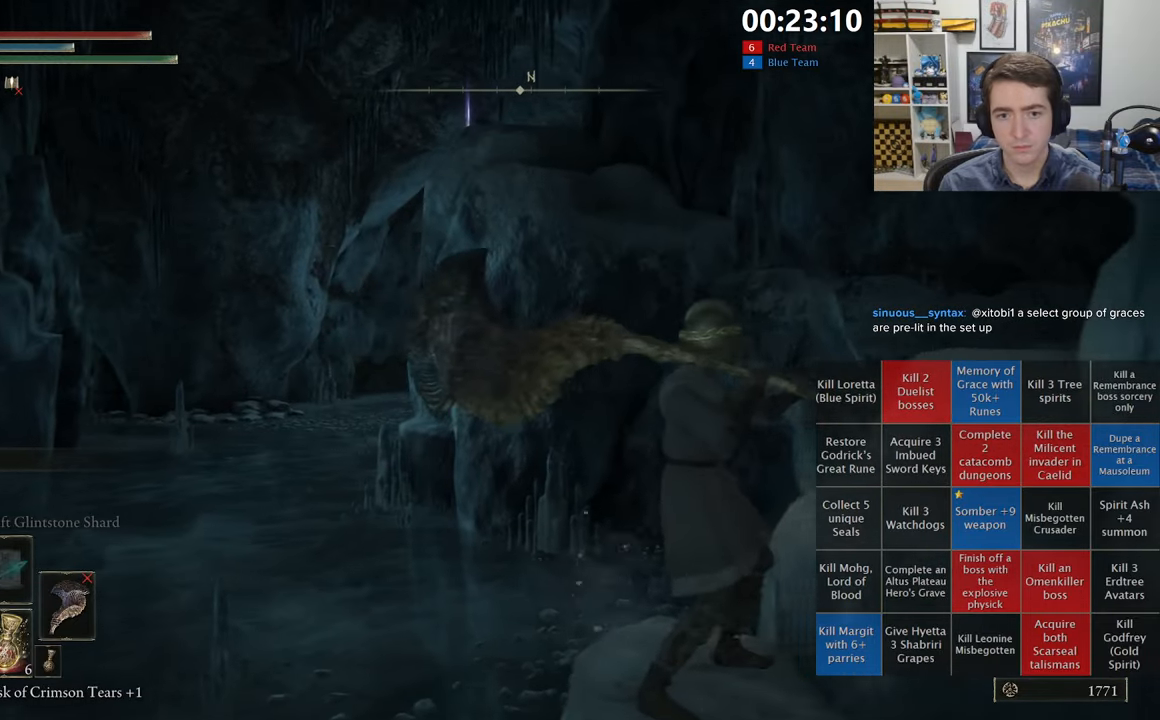
{"dt_ms": 500, "buttons": [], "left_stick": "up-right", "right_stick": "center", "events": [[134, "left_stick", "right"], [234, "left_stick", "up-right"]]}
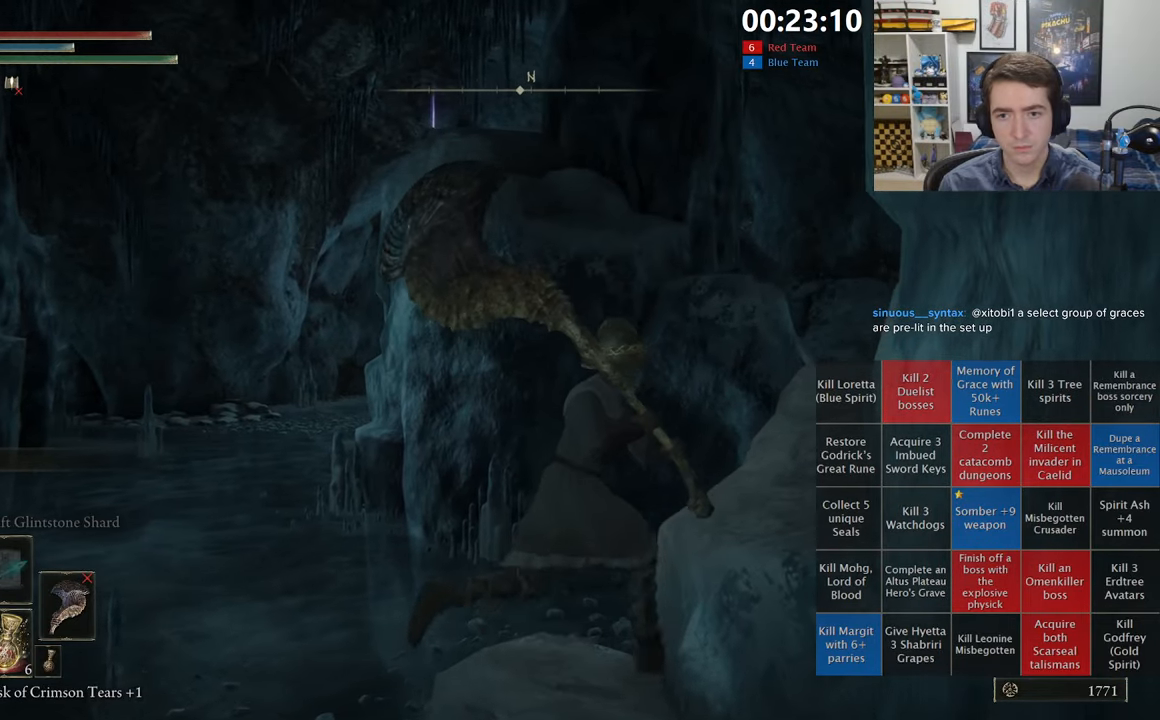
{"dt_ms": 500, "buttons": [], "left_stick": "right", "right_stick": "center", "events": [[50, "left_stick", "right"], [67, "A", "down"], [167, "A", "up"], [284, "right_stick", "down-right"], [450, "right_stick", "center"]]}
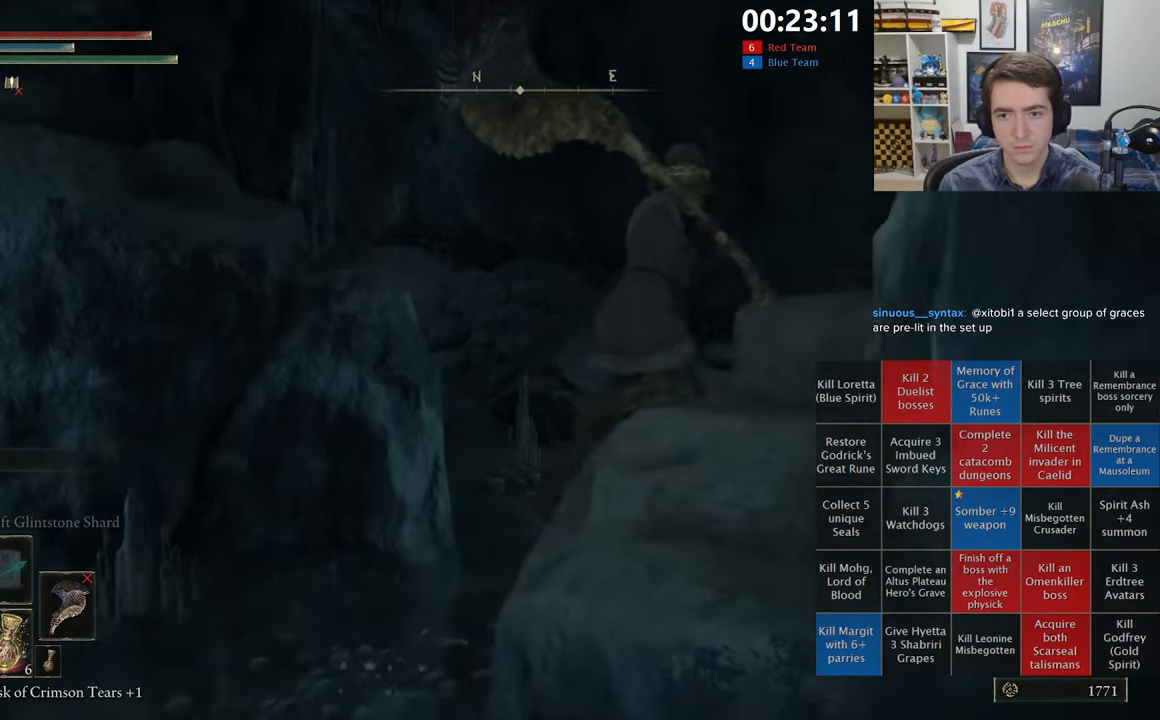
{"dt_ms": 500, "buttons": ["B", "L1"], "left_stick": "up", "right_stick": "center", "events": [[17, "left_stick", "up-right"], [67, "B", "down"], [67, "L1", "down"], [200, "right_stick", "down"], [250, "left_stick", "up"], [300, "right_stick", "center"]]}
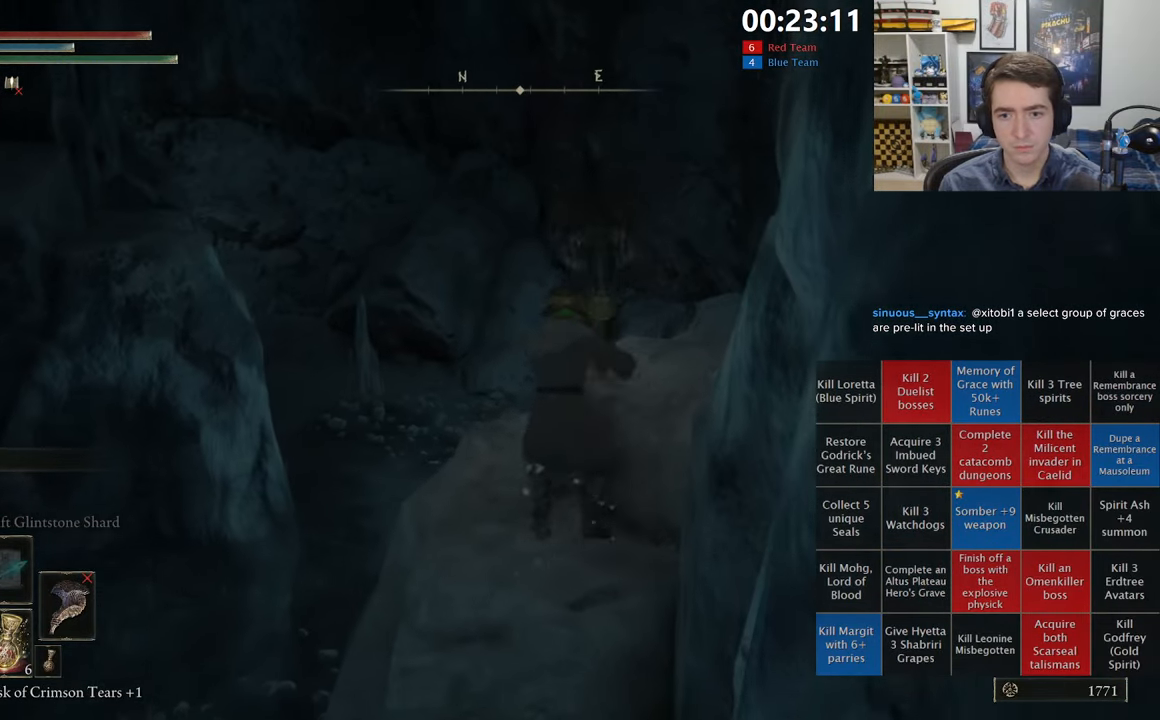
{"dt_ms": 500, "buttons": ["B", "L1"], "left_stick": "up-left", "right_stick": "center", "events": [[50, "left_stick", "up-left"], [200, "A", "down"], [500, "A", "up"]]}
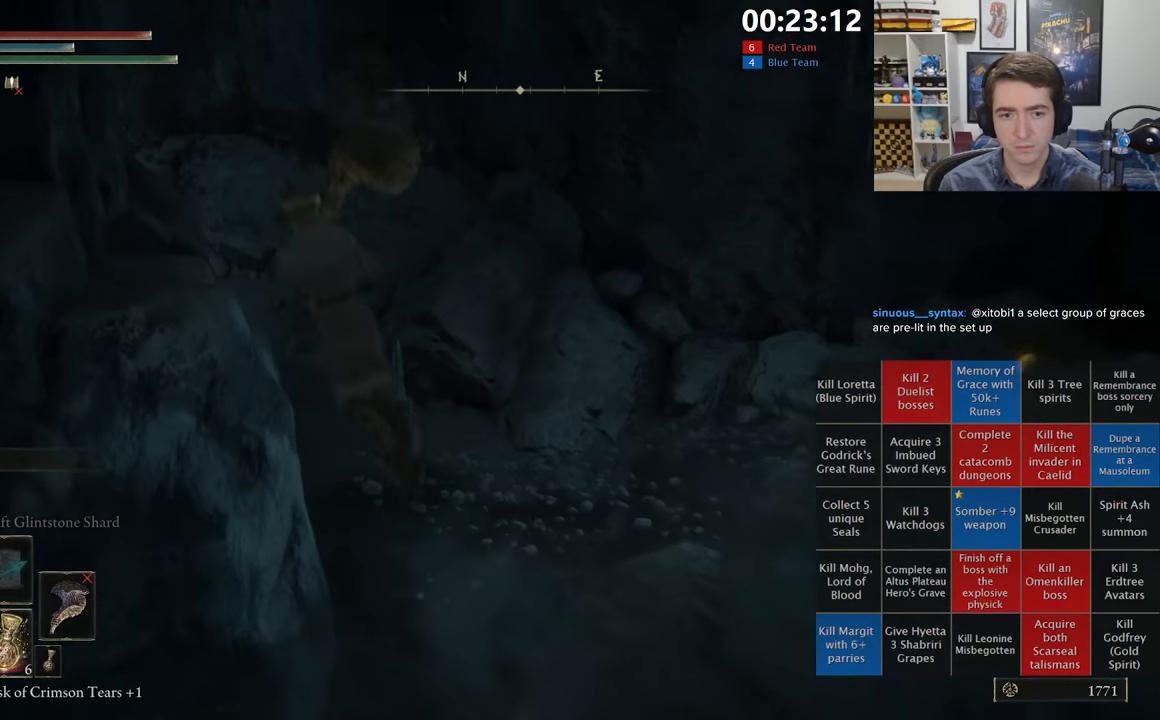
{"dt_ms": 500, "buttons": ["B", "L1"], "left_stick": "up", "right_stick": "center", "events": [[117, "right_stick", "left"], [184, "left_stick", "up"], [234, "right_stick", "down-left"], [334, "right_stick", "center"]]}